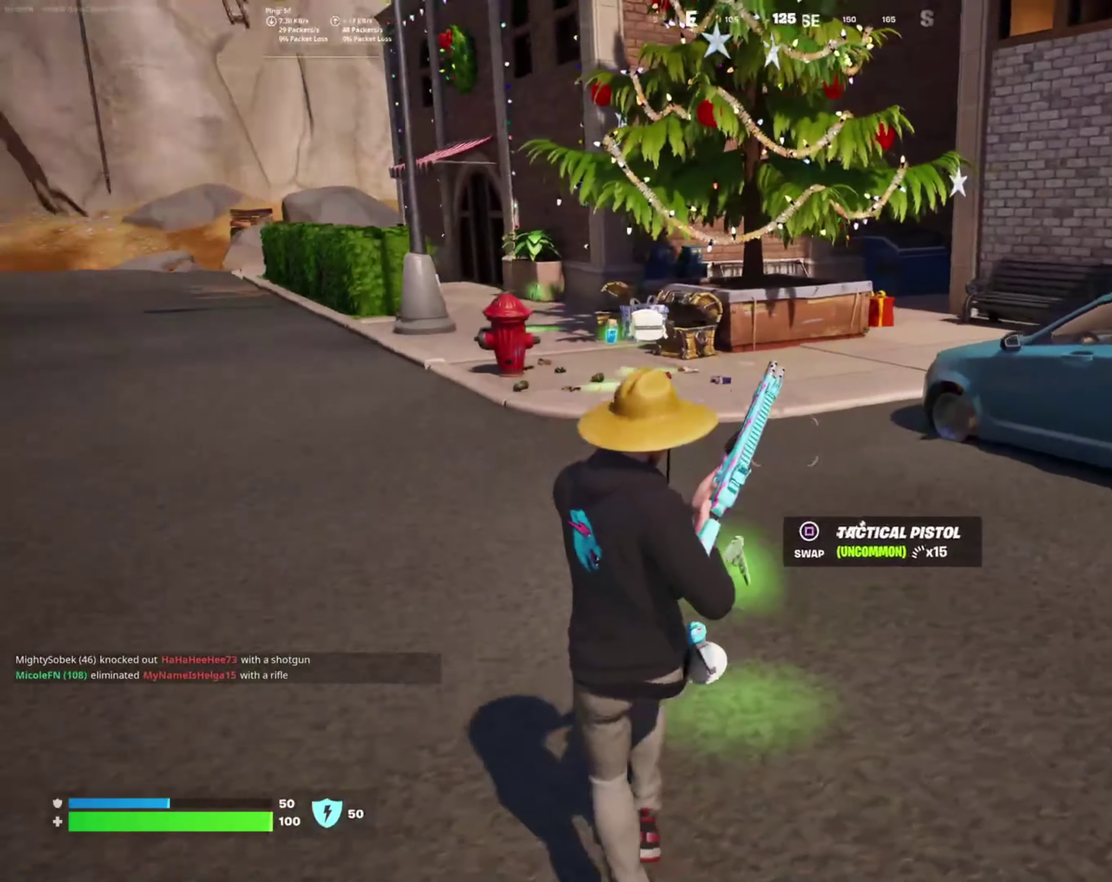
Gameplay with a controller (PlayStation layout); each line is a JSON object with the inputs held at the frame after it. "events" lists button and stick changes between this image and that frame as [ms after this image, input, new state], when the widget could be followed in between. Not read: R1 left_stick.
{"buttons": [], "right_stick": "center", "events": [[33, "right_stick", "center"]]}
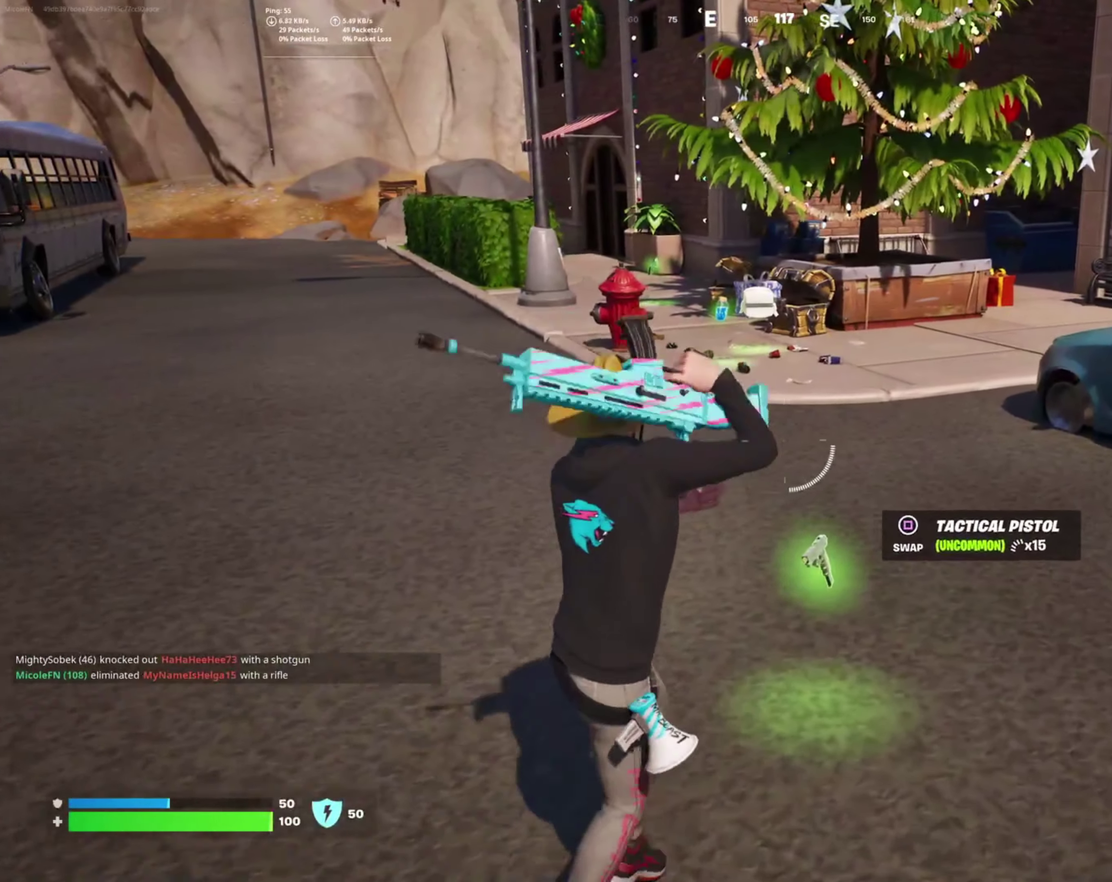
{"buttons": [], "right_stick": "left", "events": [[66, "SQUARE", "down"], [150, "SQUARE", "up"], [283, "SQUARE", "down"], [350, "SQUARE", "up"], [500, "right_stick", "left"]]}
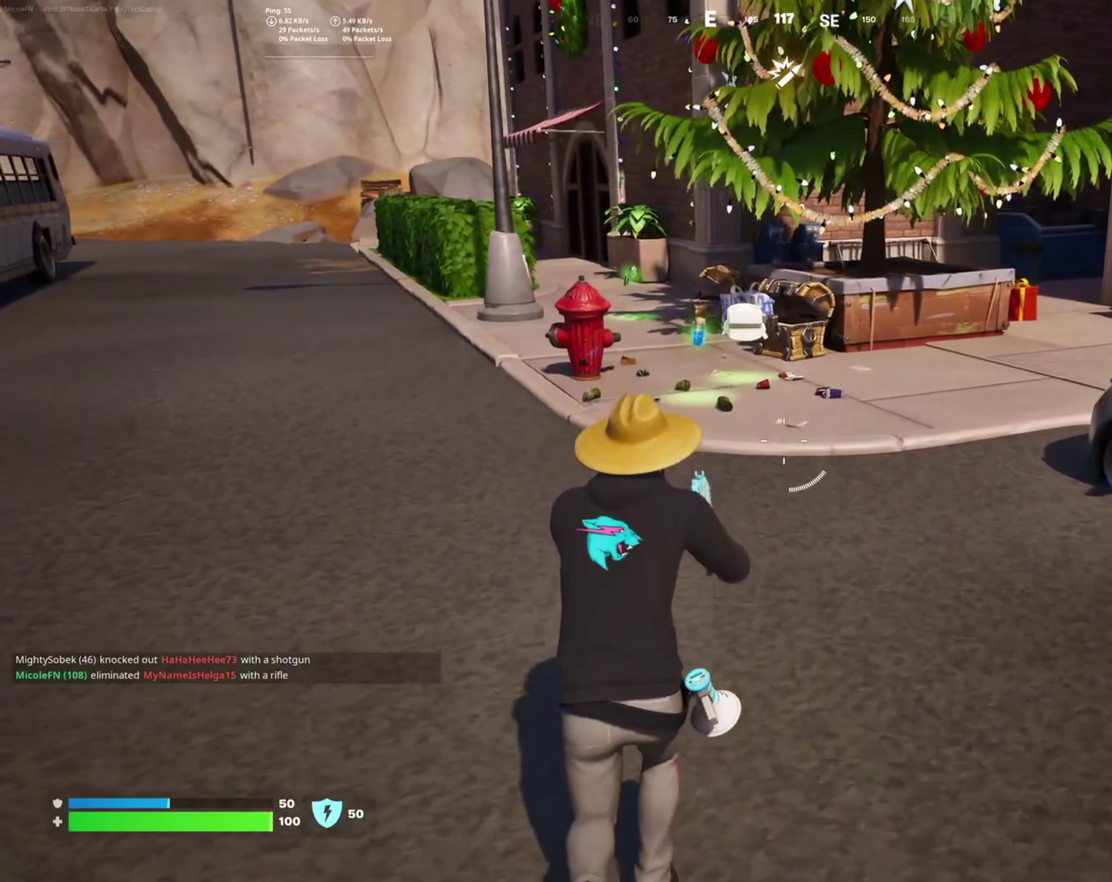
{"buttons": [], "right_stick": "left", "events": [[200, "right_stick", "center"], [383, "right_stick", "left"]]}
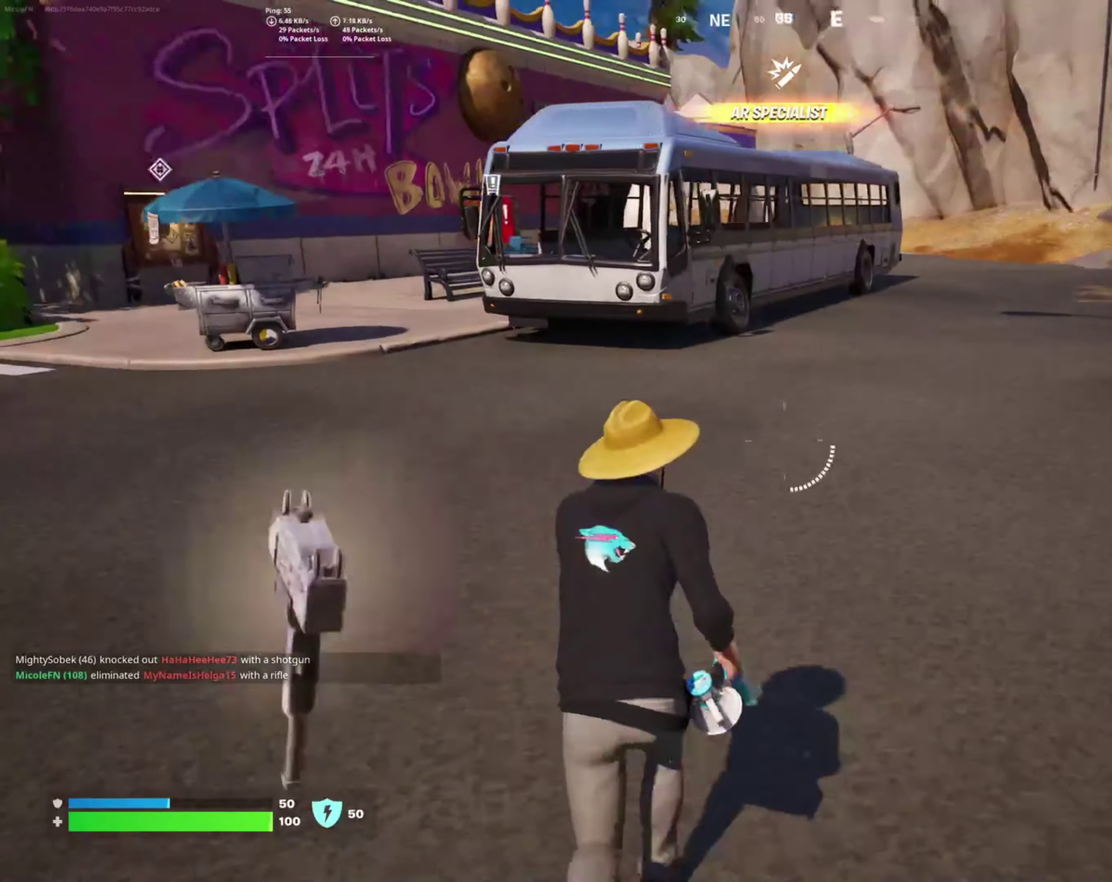
{"buttons": [], "right_stick": "center", "events": [[50, "right_stick", "center"], [267, "L1", "down"], [350, "L1", "up"]]}
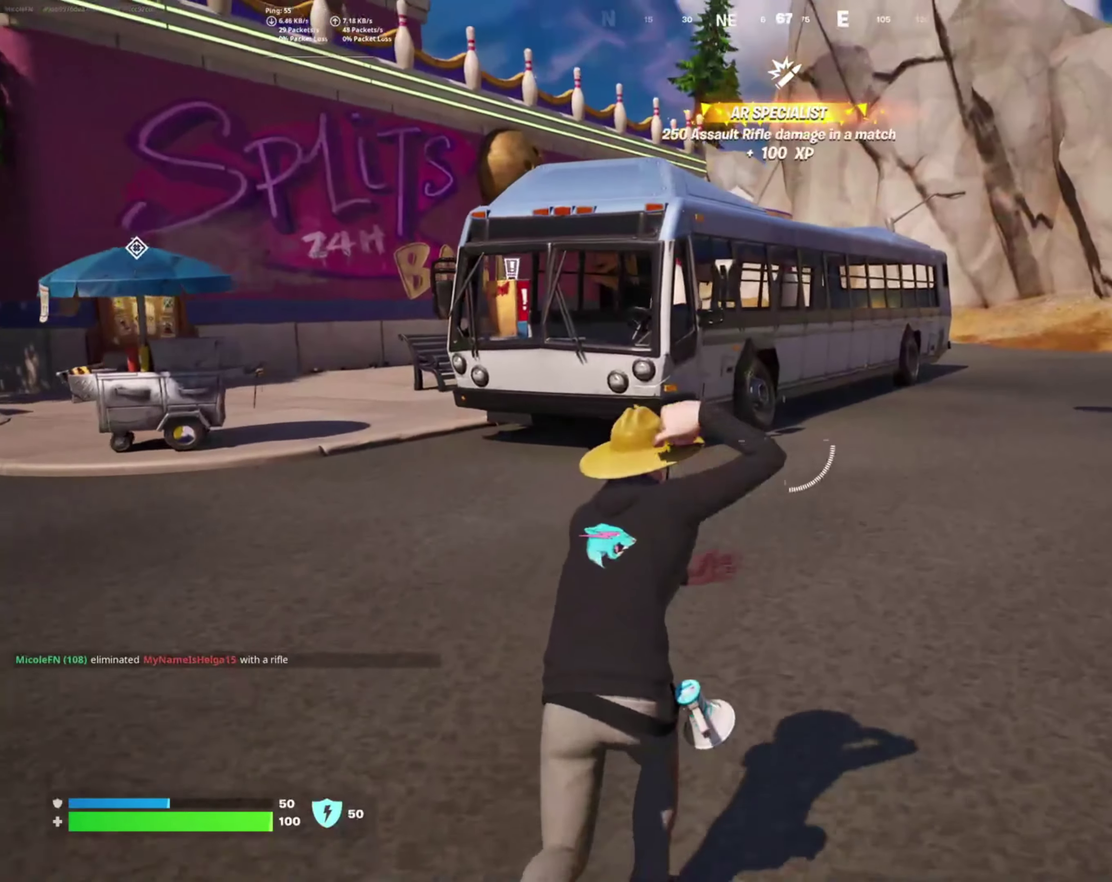
{"buttons": ["SQUARE"], "right_stick": "center", "events": [[67, "SQUARE", "down"], [133, "SQUARE", "up"], [267, "SQUARE", "down"], [333, "SQUARE", "up"], [450, "SQUARE", "down"]]}
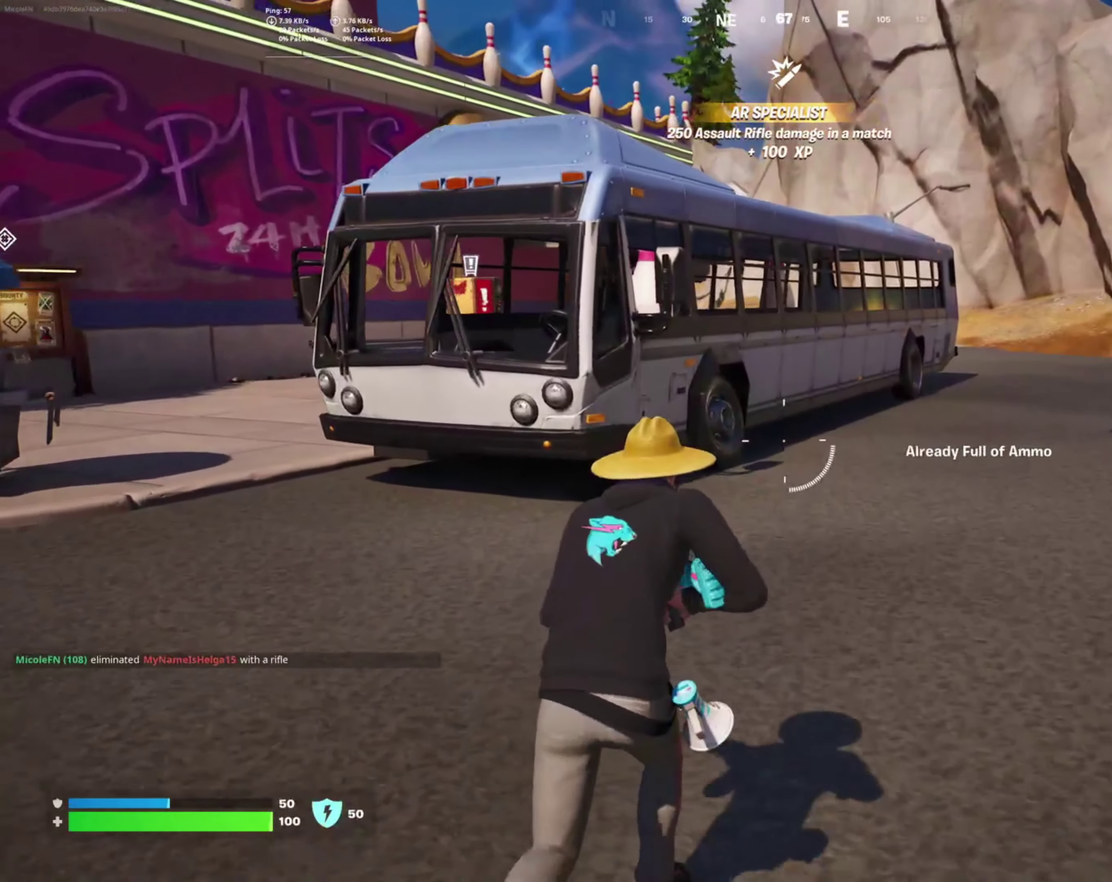
{"buttons": [], "right_stick": "center", "events": [[50, "SQUARE", "up"], [133, "L1", "down"], [217, "L1", "up"], [417, "SQUARE", "down"], [500, "SQUARE", "up"]]}
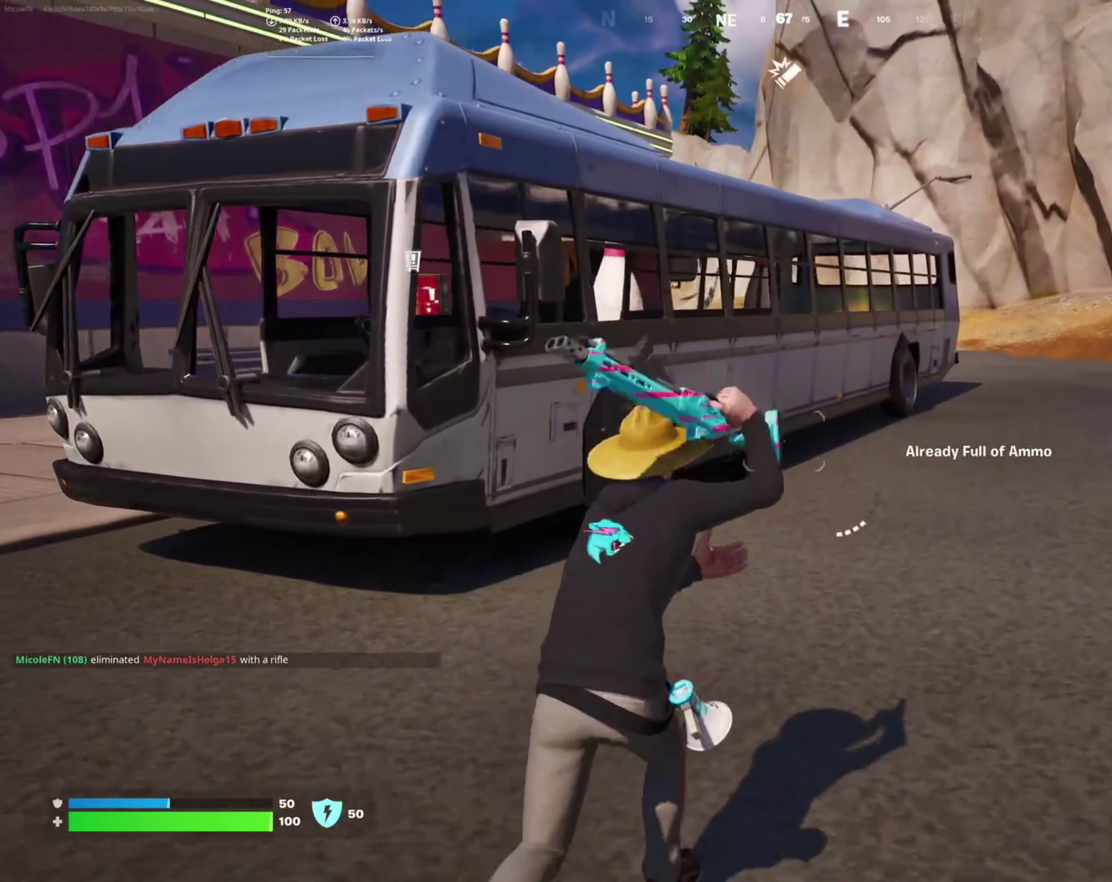
{"buttons": [], "right_stick": "center", "events": [[117, "SQUARE", "down"], [200, "SQUARE", "up"], [350, "SQUARE", "down"], [400, "SQUARE", "up"]]}
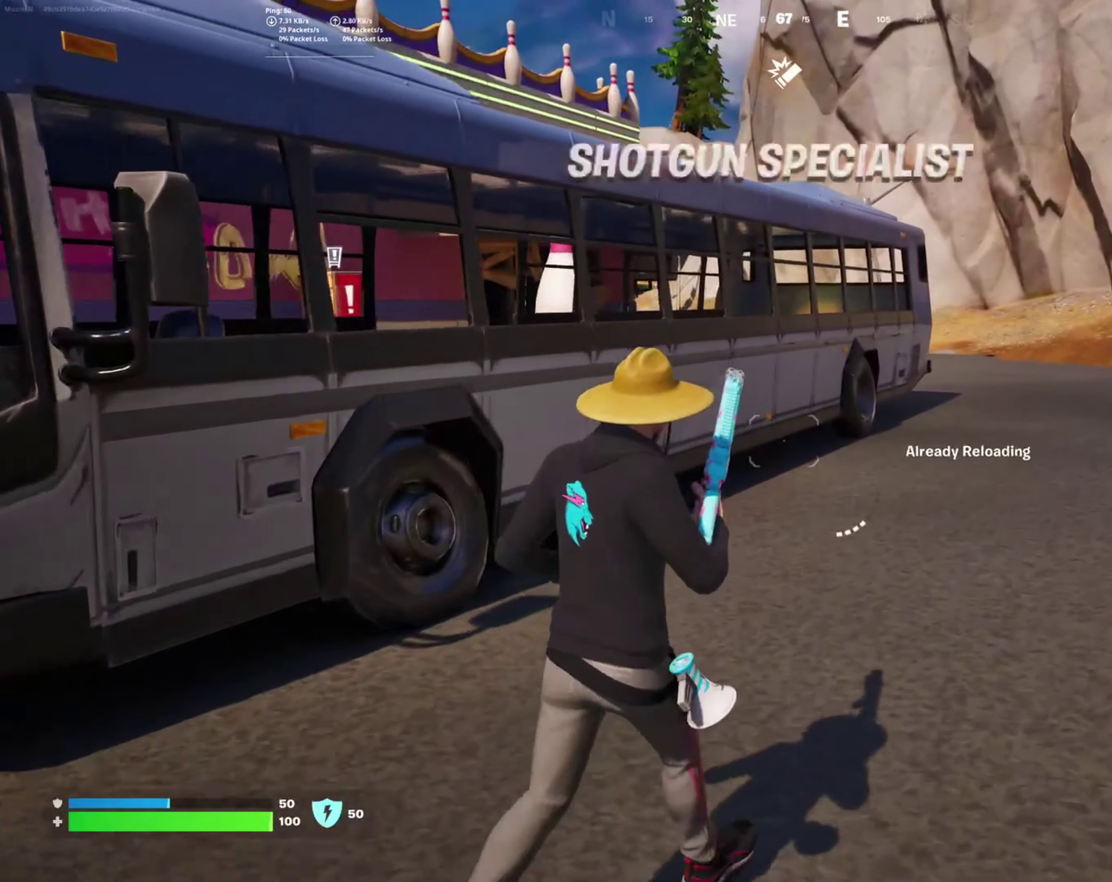
{"buttons": [], "right_stick": "down-left", "events": [[100, "CROSS", "down"], [217, "CROSS", "up"], [367, "right_stick", "left"], [483, "right_stick", "down-left"]]}
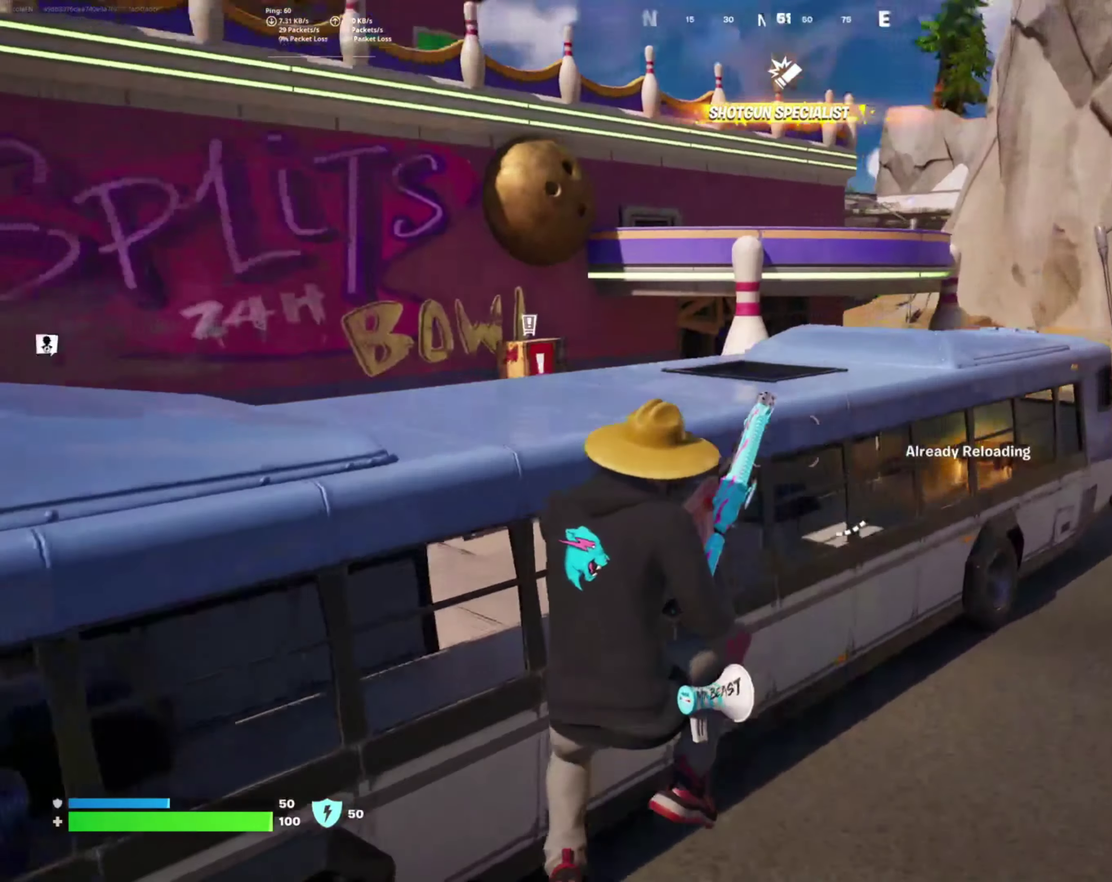
{"buttons": [], "right_stick": "left", "events": [[33, "right_stick", "center"], [200, "right_stick", "left"]]}
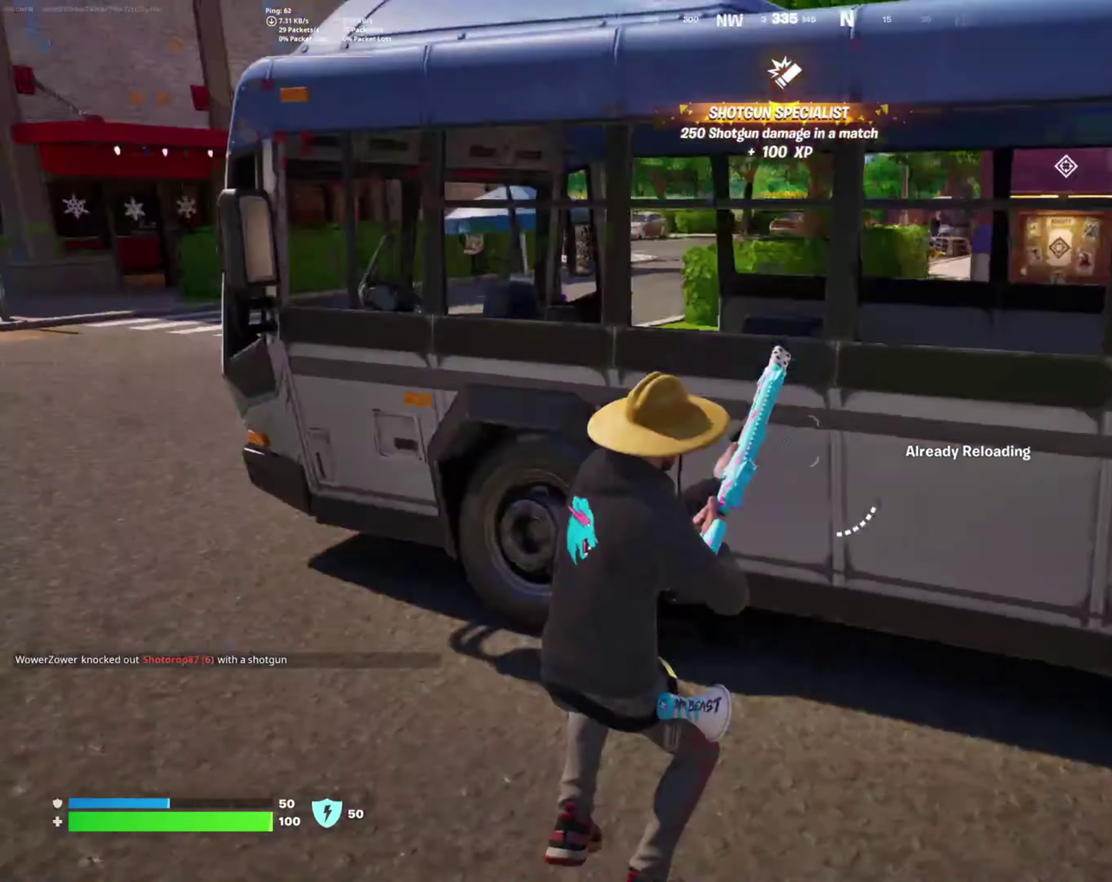
{"buttons": [], "right_stick": "center", "events": [[150, "right_stick", "center"], [300, "right_stick", "left"], [350, "right_stick", "center"]]}
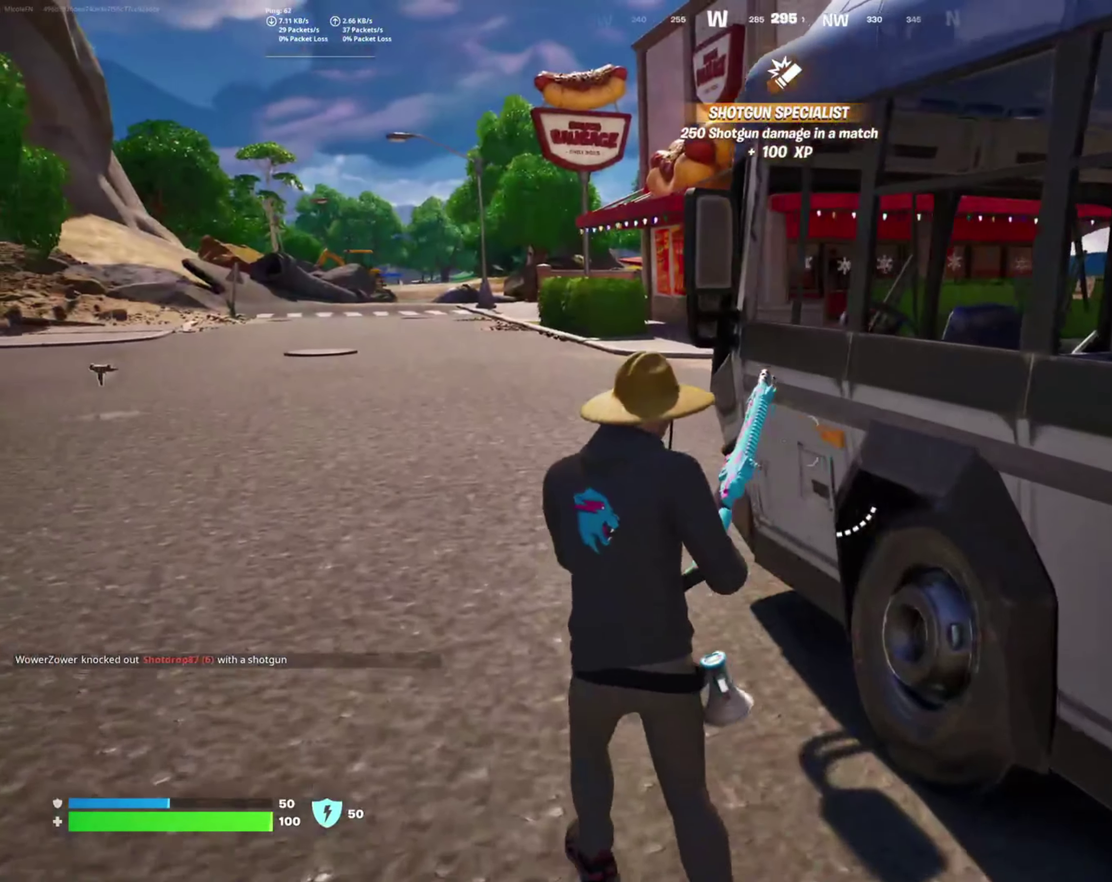
{"buttons": [], "right_stick": "center", "events": []}
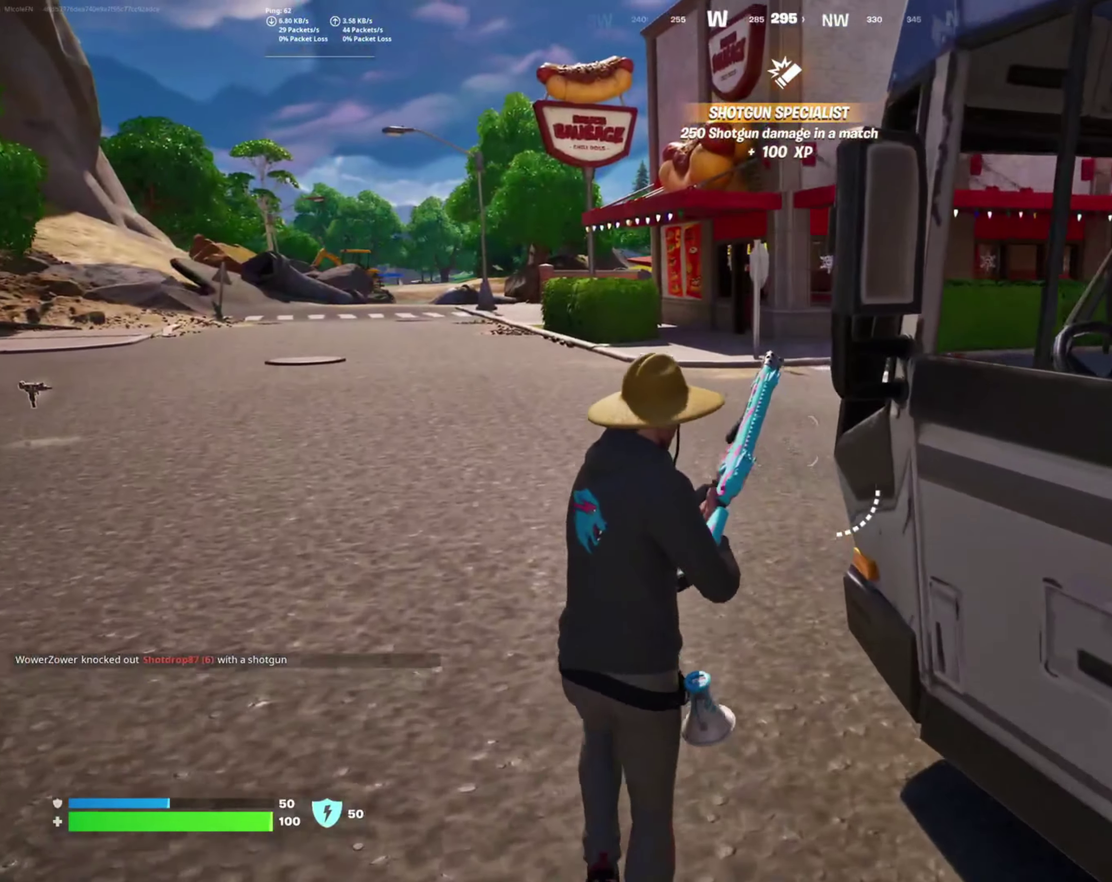
{"buttons": [], "right_stick": "center", "events": [[217, "right_stick", "right"], [433, "right_stick", "center"]]}
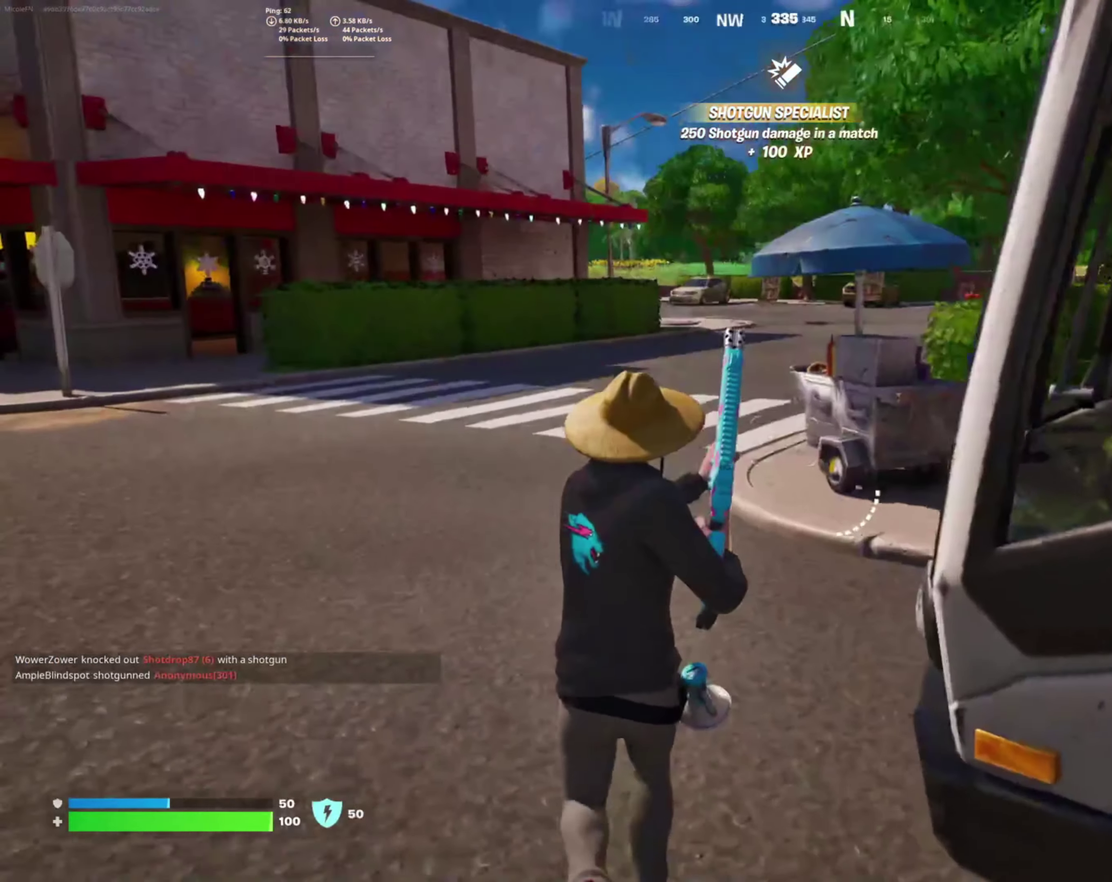
{"buttons": [], "right_stick": "right", "events": [[100, "right_stick", "right"], [267, "right_stick", "center"], [449, "right_stick", "right"]]}
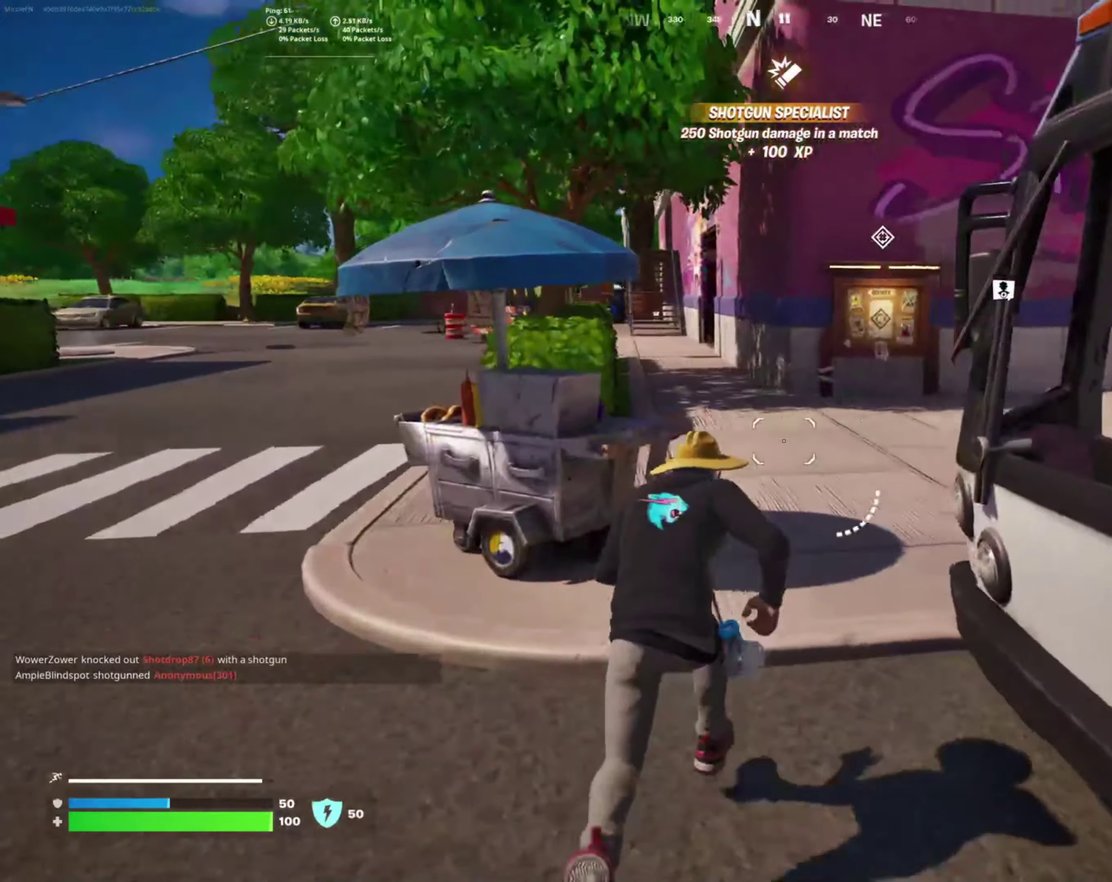
{"buttons": [], "right_stick": "center", "events": [[83, "right_stick", "center"], [200, "right_stick", "right"], [383, "right_stick", "center"]]}
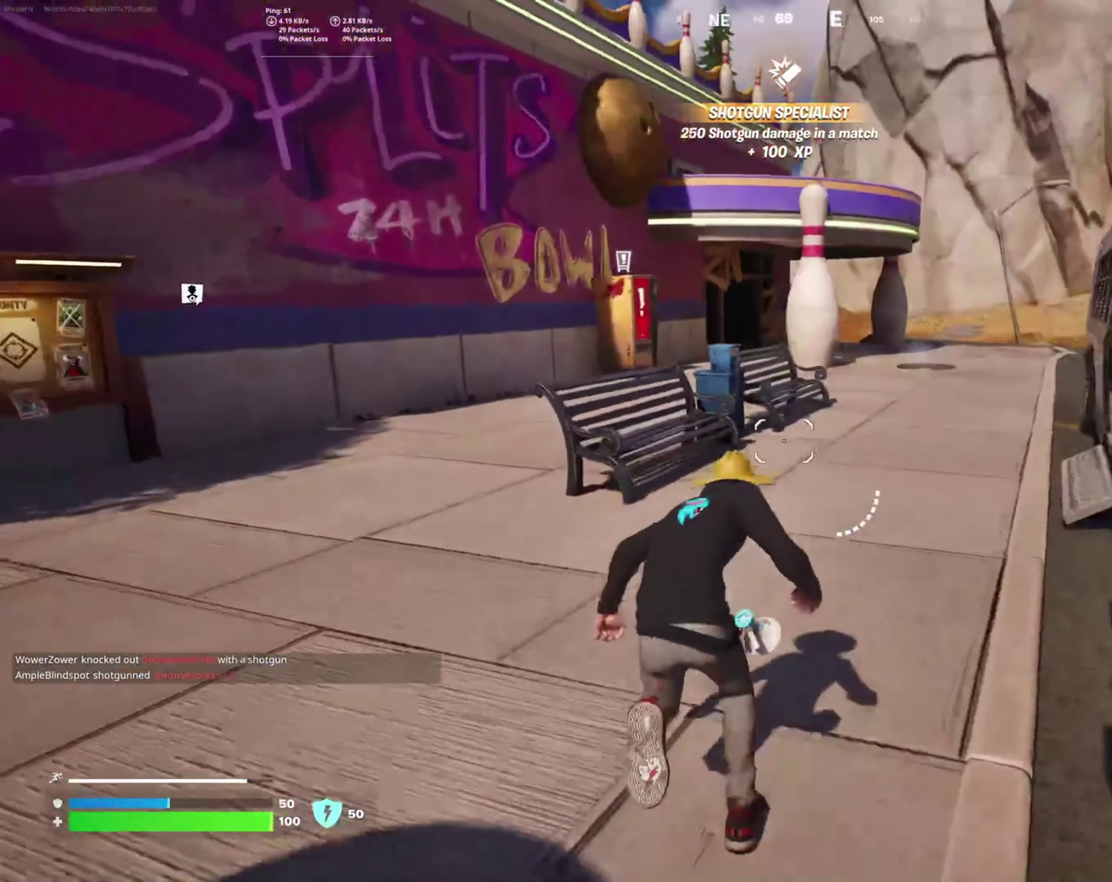
{"buttons": [], "right_stick": "right", "events": [[67, "right_stick", "right"], [283, "right_stick", "center"], [367, "right_stick", "right"]]}
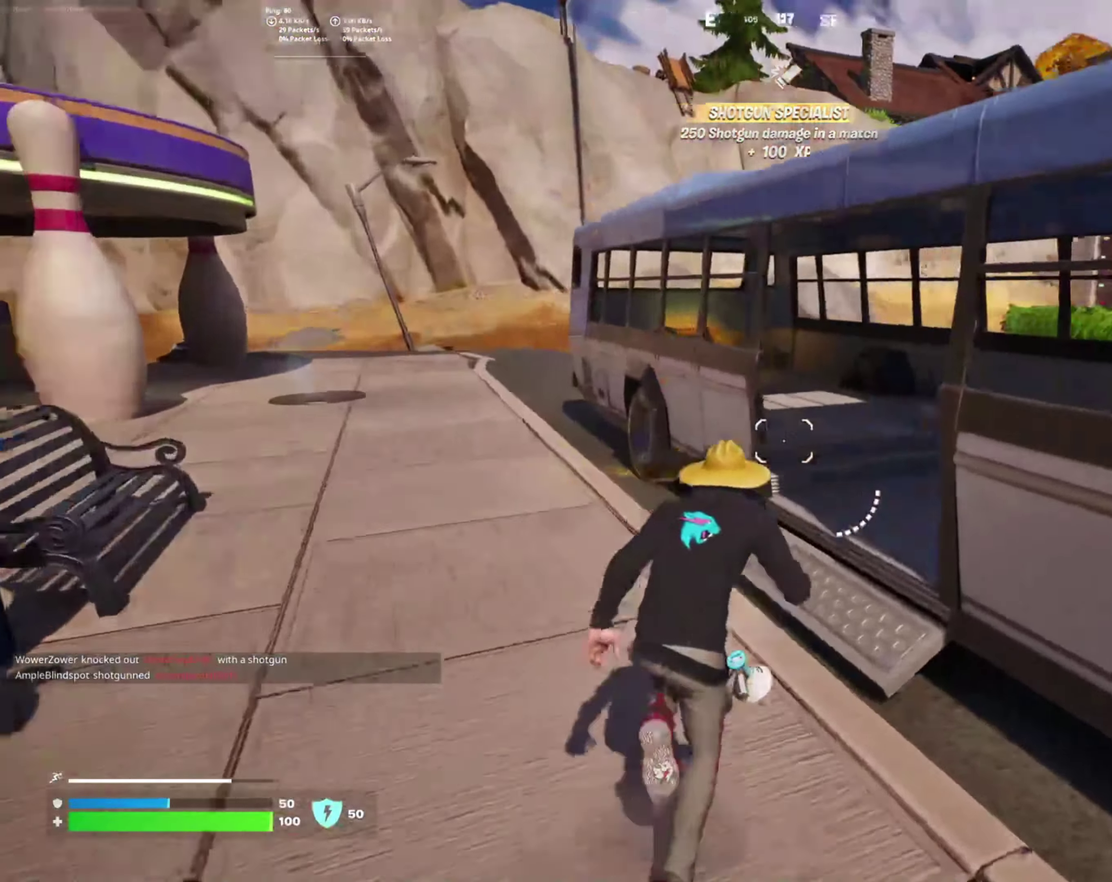
{"buttons": [], "right_stick": "center", "events": [[100, "right_stick", "center"], [217, "right_stick", "left"], [317, "right_stick", "down-left"], [400, "right_stick", "center"]]}
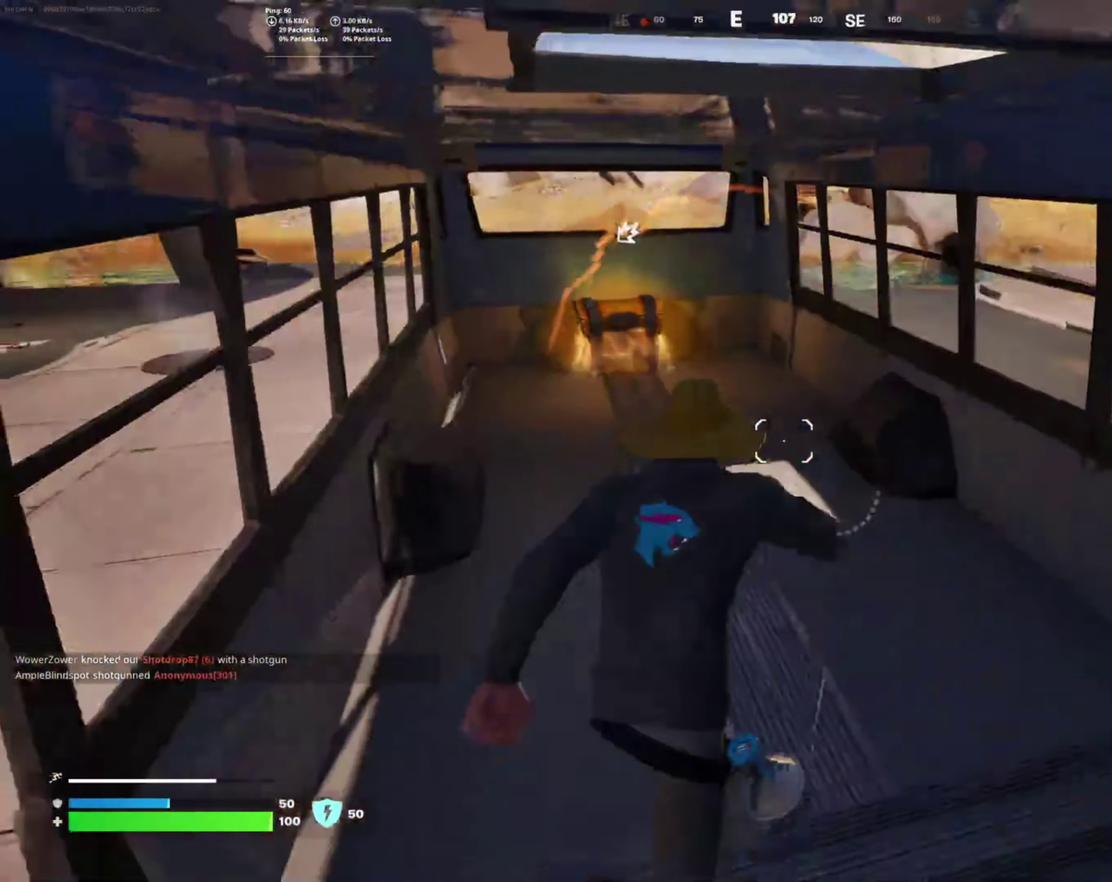
{"buttons": [], "right_stick": "center", "events": [[217, "right_stick", "left"], [383, "right_stick", "center"]]}
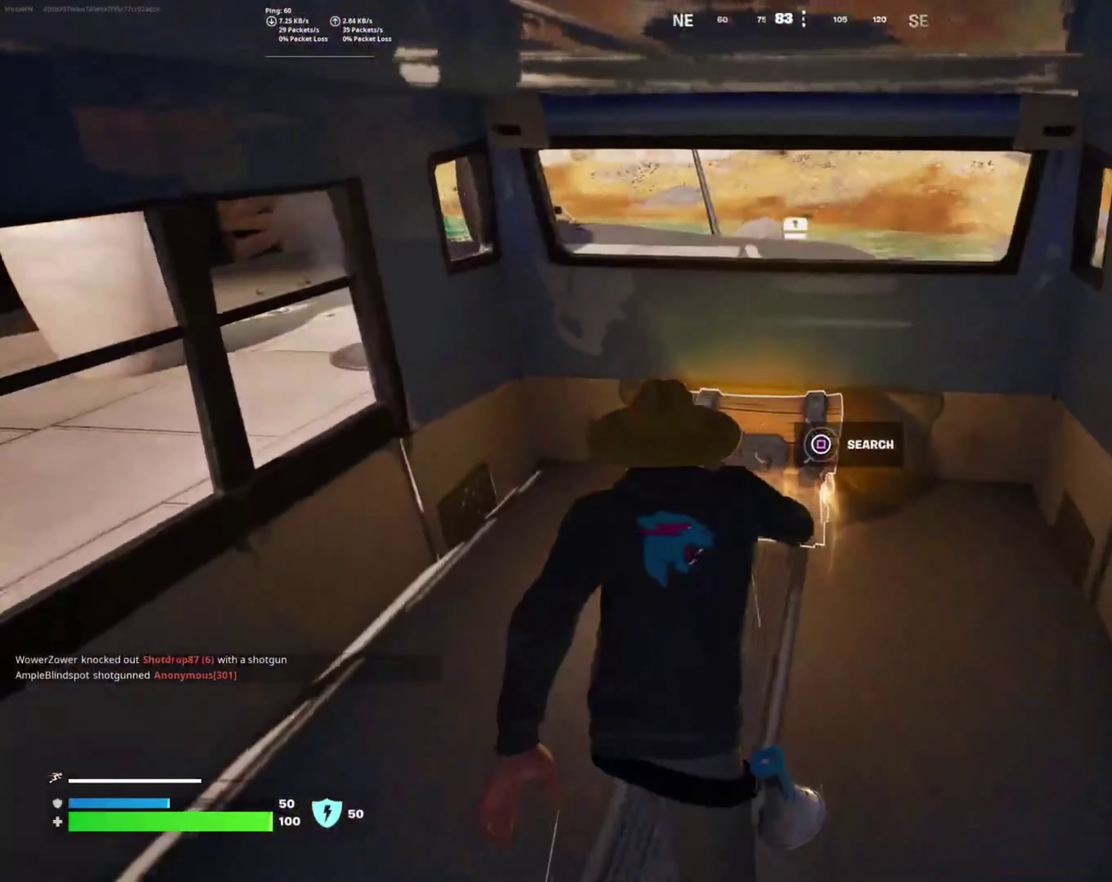
{"buttons": ["SQUARE"], "right_stick": "center", "events": [[100, "right_stick", "down"], [233, "right_stick", "center"], [400, "SQUARE", "down"]]}
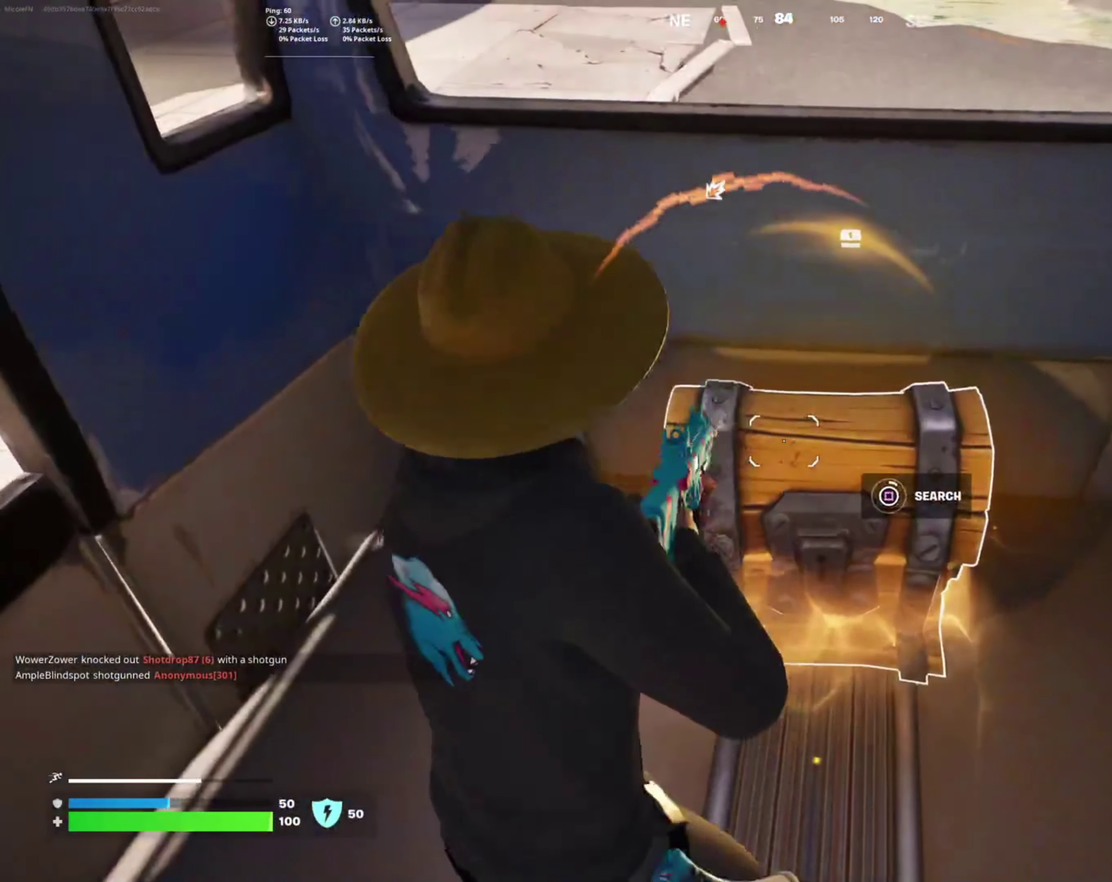
{"buttons": ["SQUARE"], "right_stick": "center", "events": []}
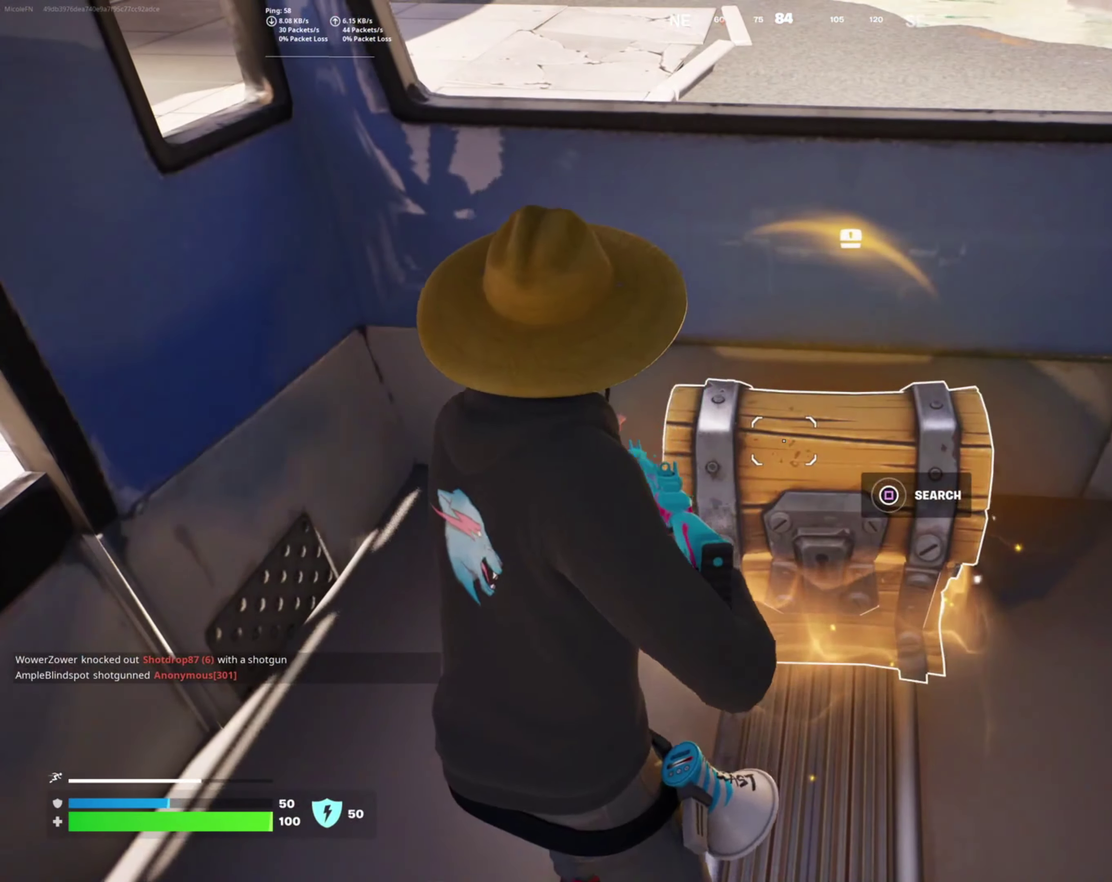
{"buttons": [], "right_stick": "left", "events": [[50, "SQUARE", "up"], [433, "right_stick", "left"]]}
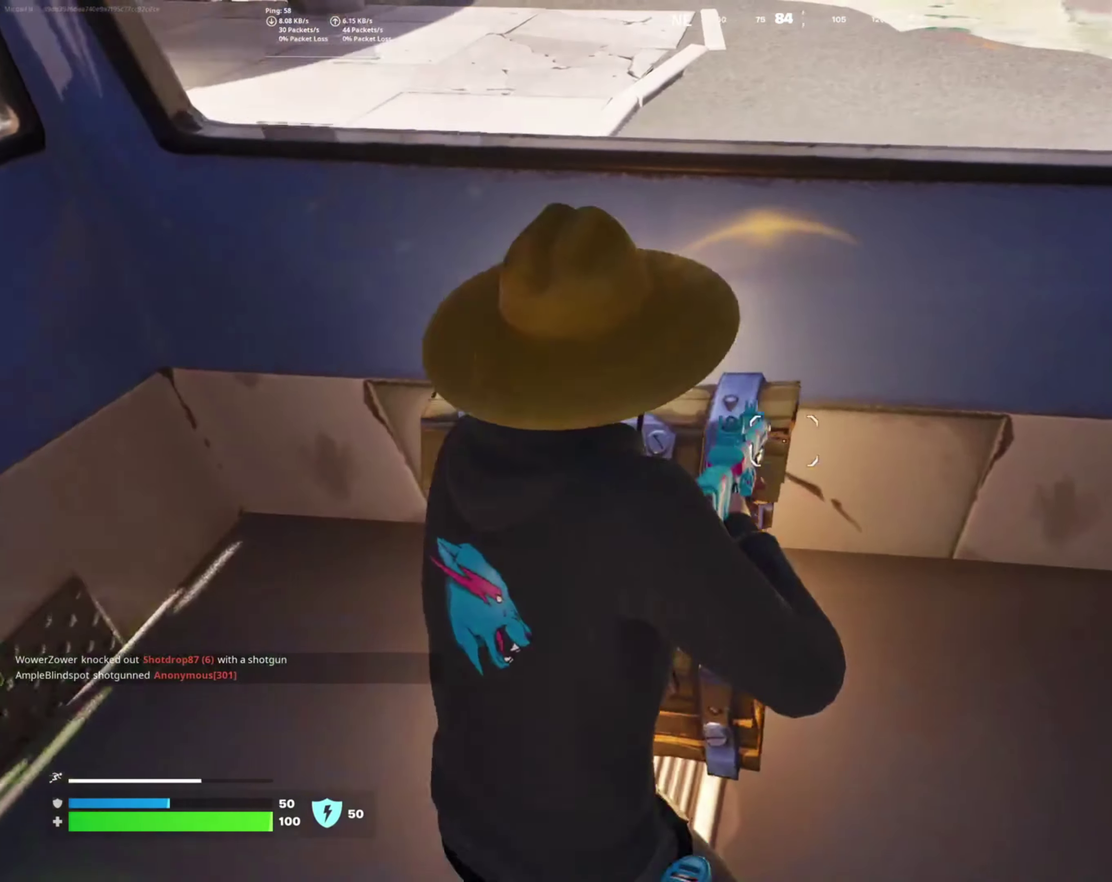
{"buttons": [], "right_stick": "center", "events": [[200, "right_stick", "center"], [250, "right_stick", "right"], [483, "right_stick", "center"]]}
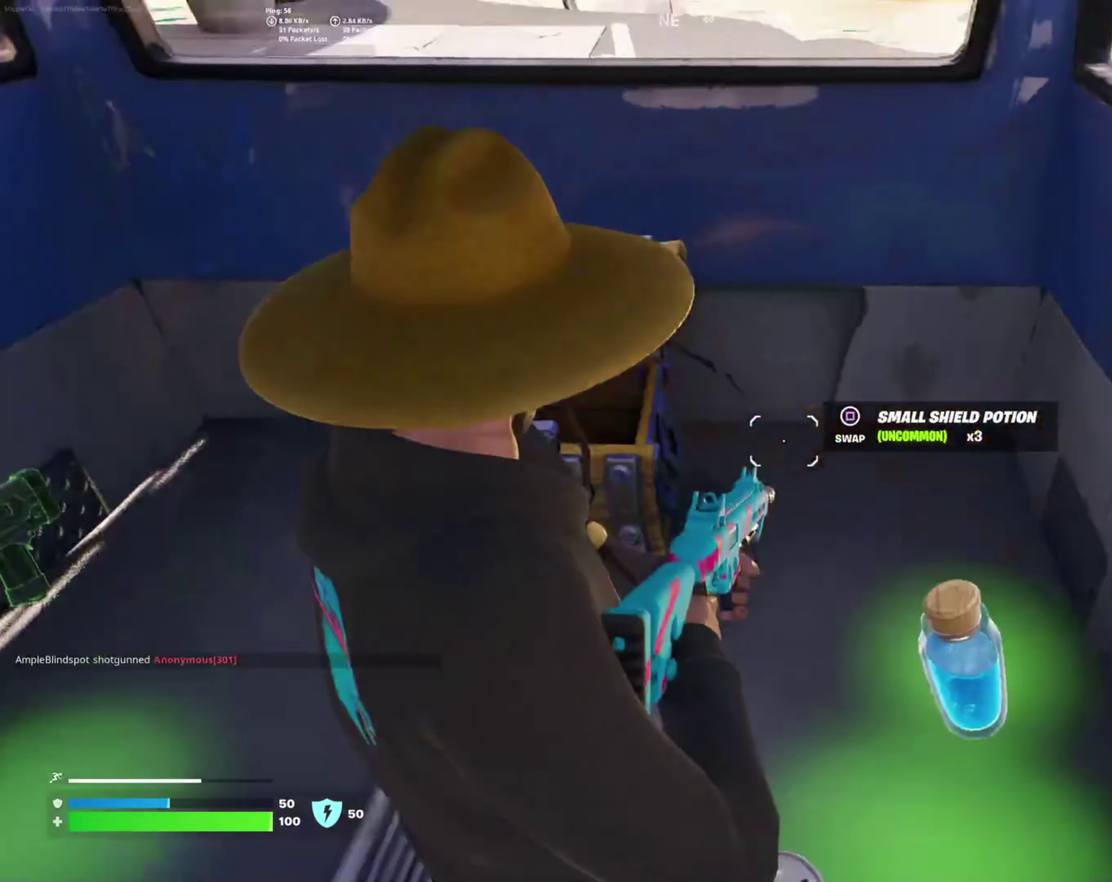
{"buttons": [], "right_stick": "right", "events": [[33, "right_stick", "left"], [283, "right_stick", "center"], [467, "right_stick", "right"]]}
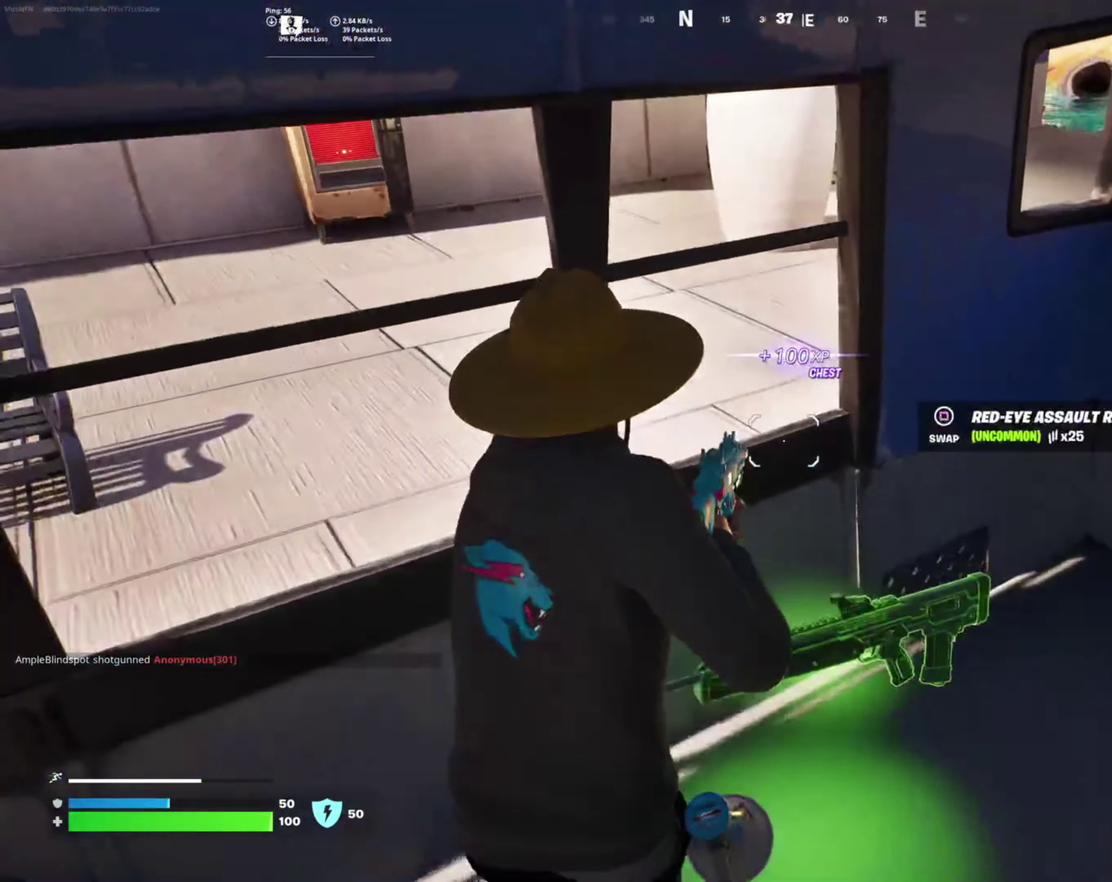
{"buttons": [], "right_stick": "left", "events": [[250, "right_stick", "center"], [300, "right_stick", "left"]]}
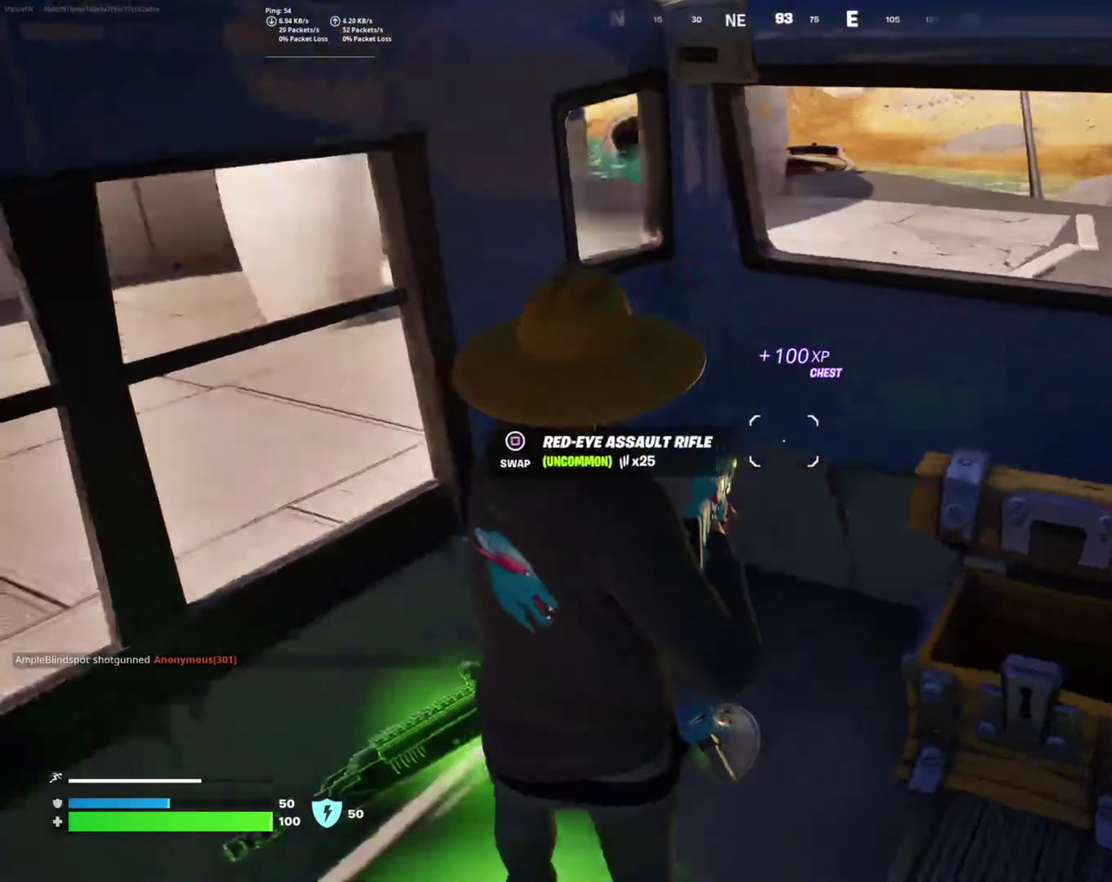
{"buttons": [], "right_stick": "center", "events": [[216, "right_stick", "center"]]}